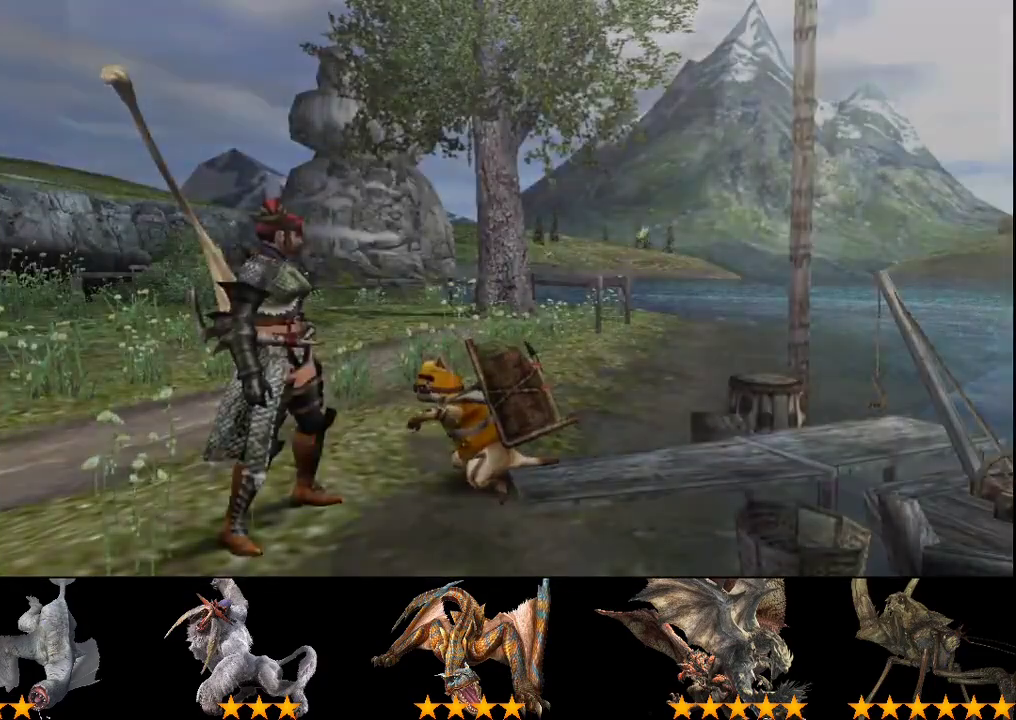
Gameplay with a controller (PlayStation layout); each line is a JSON object with the inputs held at the frame after it. "events" lists button and stick changes between this image and that frame as [ms after this image, input, new state], when the widget could be followed in between. Not read: L3 R3.
{"buttons": ["R2"], "left_stick": "up-left", "right_stick": "center", "events": [[167, "R2", "down"]]}
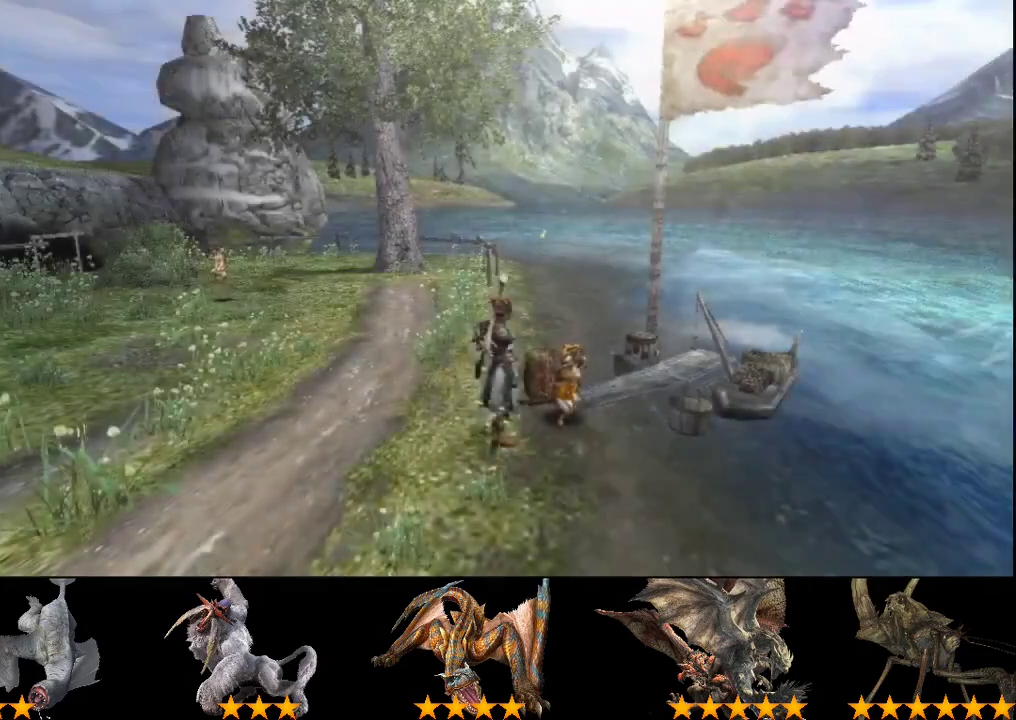
{"buttons": ["R2"], "left_stick": "left", "right_stick": "center", "events": [[117, "left_stick", "left"]]}
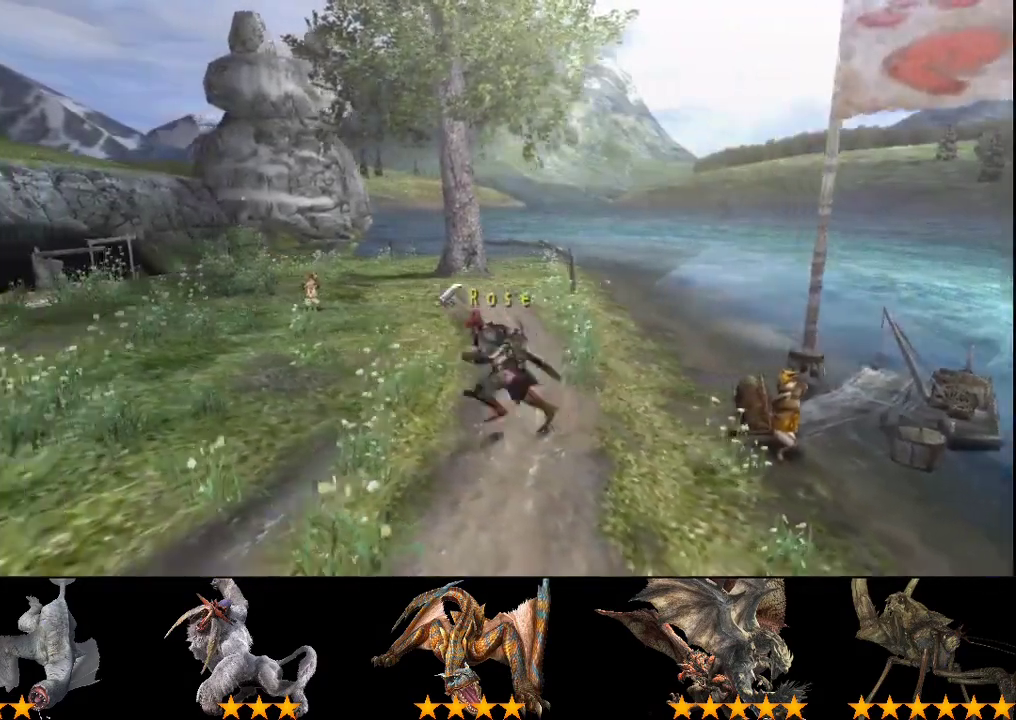
{"buttons": ["R2"], "left_stick": "left", "right_stick": "center", "events": []}
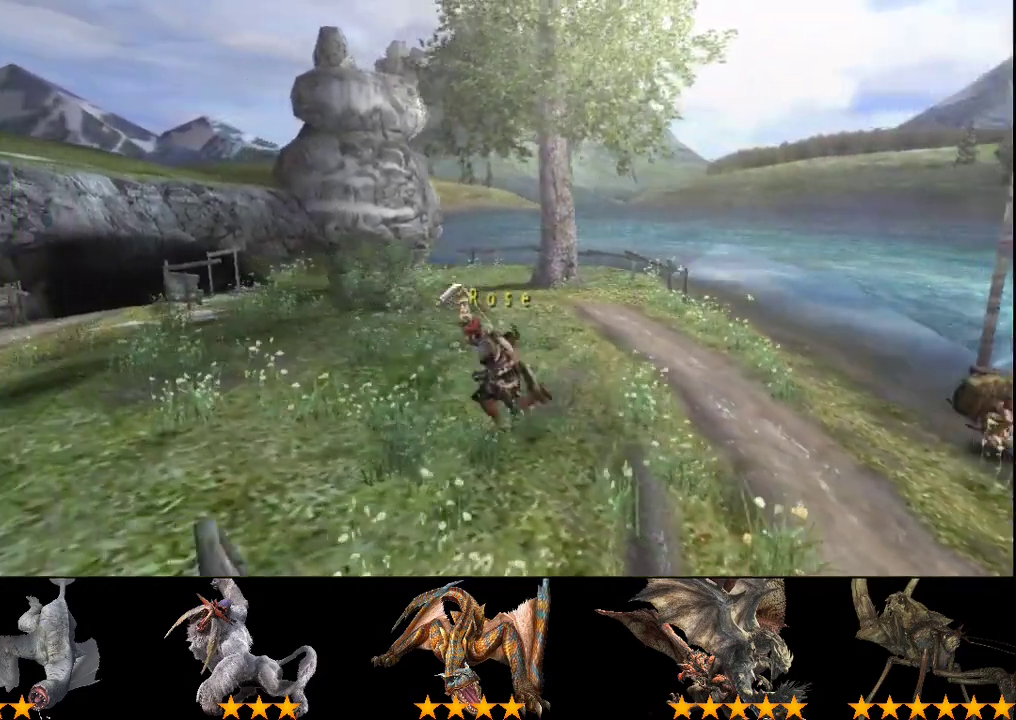
{"buttons": ["R2"], "left_stick": "left", "right_stick": "center", "events": []}
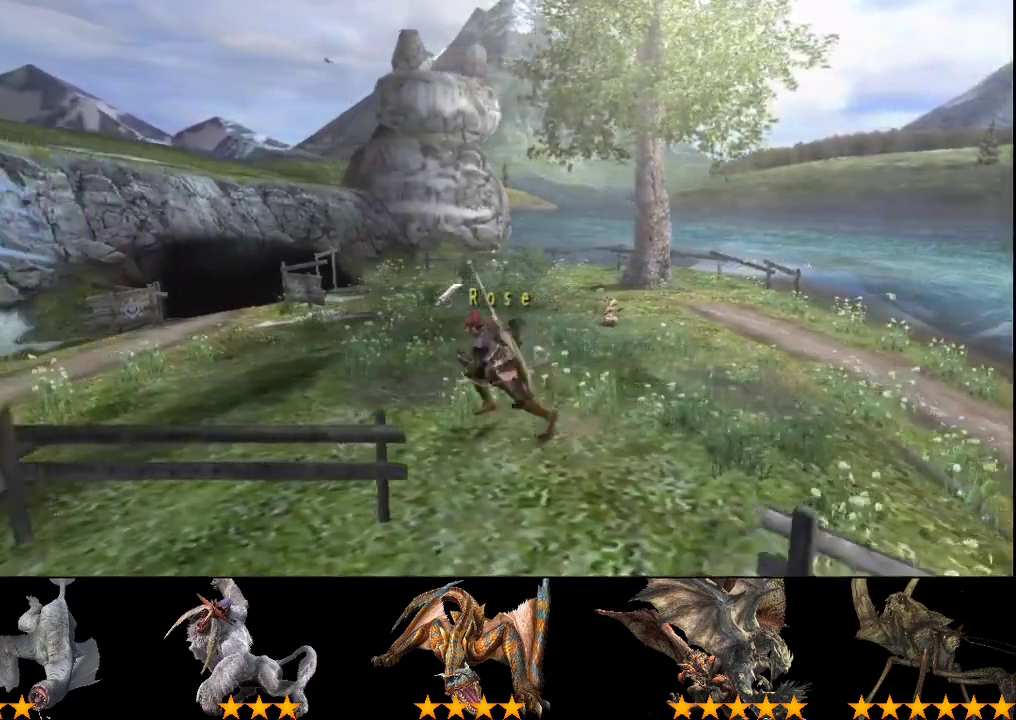
{"buttons": ["R2"], "left_stick": "left", "right_stick": "center", "events": []}
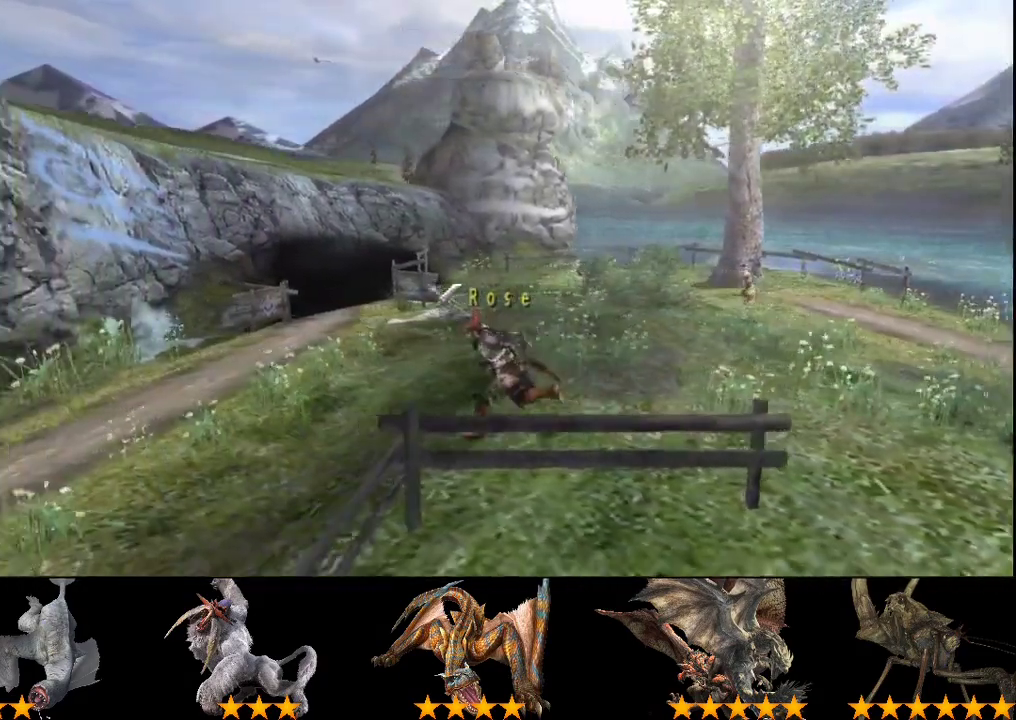
{"buttons": ["R2"], "left_stick": "left", "right_stick": "center", "events": []}
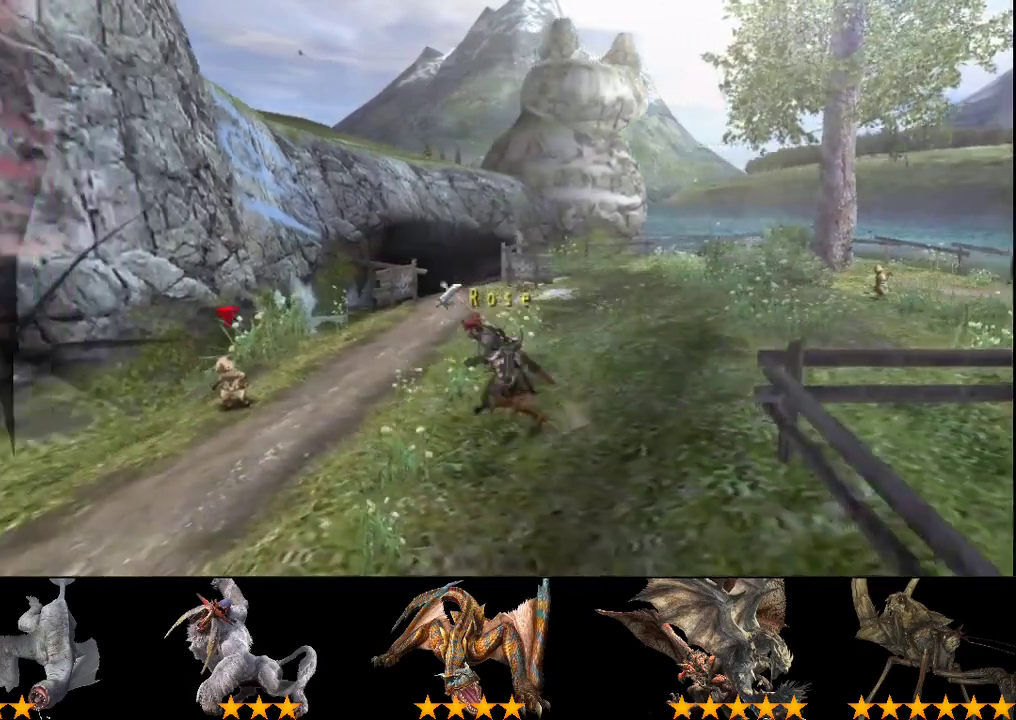
{"buttons": ["R2"], "left_stick": "left", "right_stick": "center", "events": []}
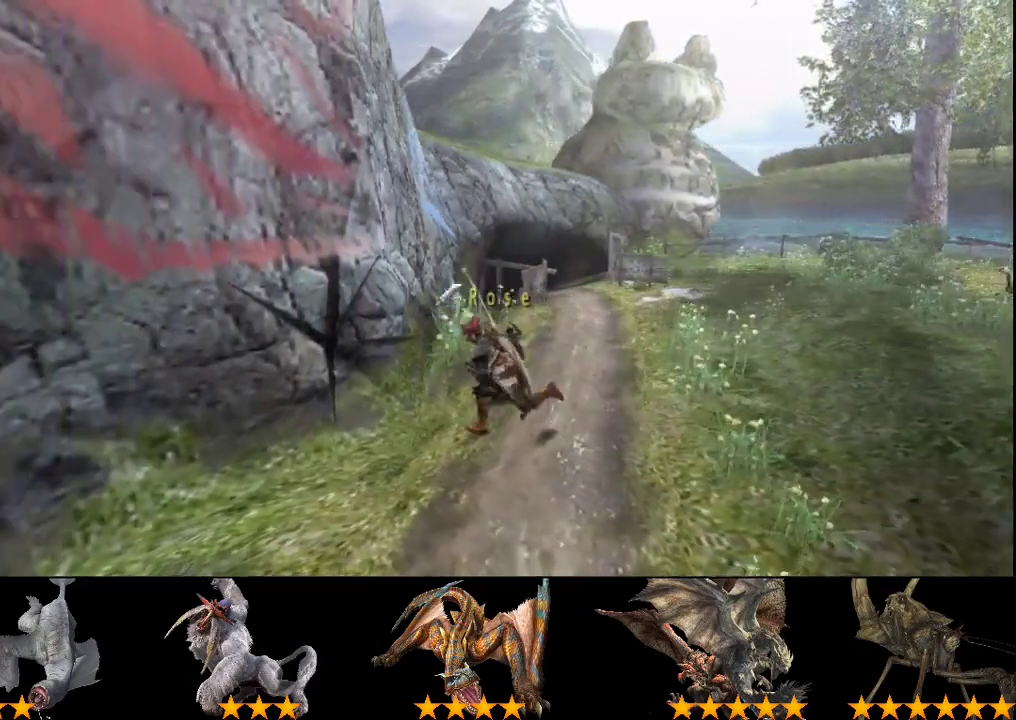
{"buttons": ["SQUARE", "R2"], "left_stick": "down-left", "right_stick": "center", "events": [[17, "SQUARE", "down"], [83, "SQUARE", "up"], [317, "left_stick", "down-left"], [383, "SQUARE", "down"], [433, "SQUARE", "up"], [500, "SQUARE", "down"]]}
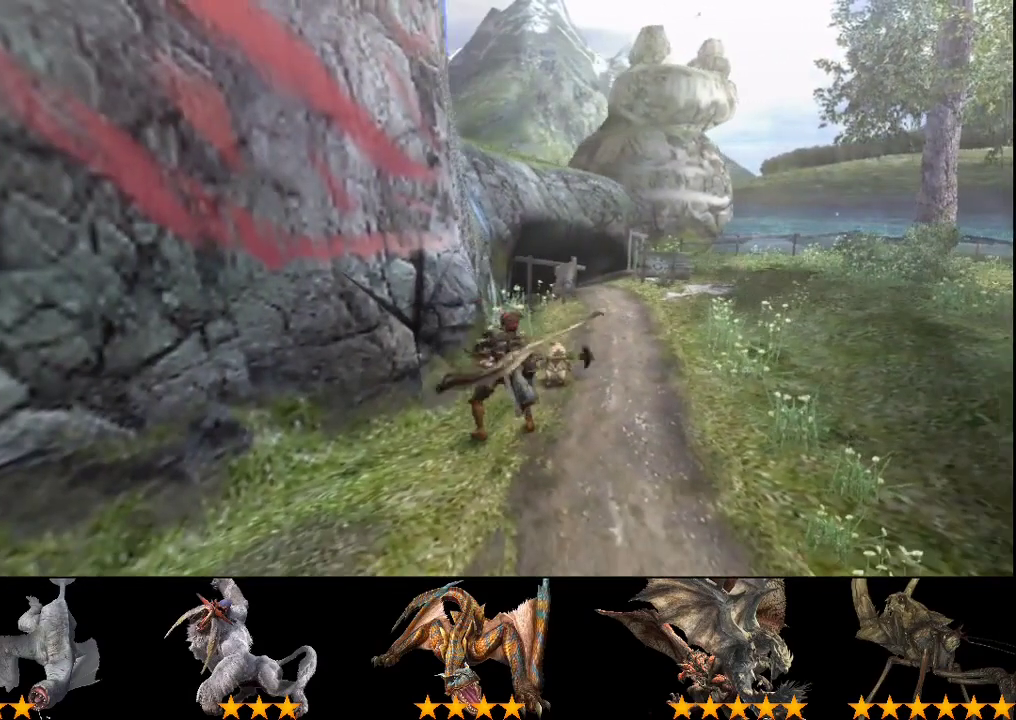
{"buttons": ["R2"], "left_stick": "down", "right_stick": "center", "events": [[133, "SQUARE", "up"], [333, "left_stick", "down"], [433, "SQUARE", "down"], [500, "SQUARE", "up"]]}
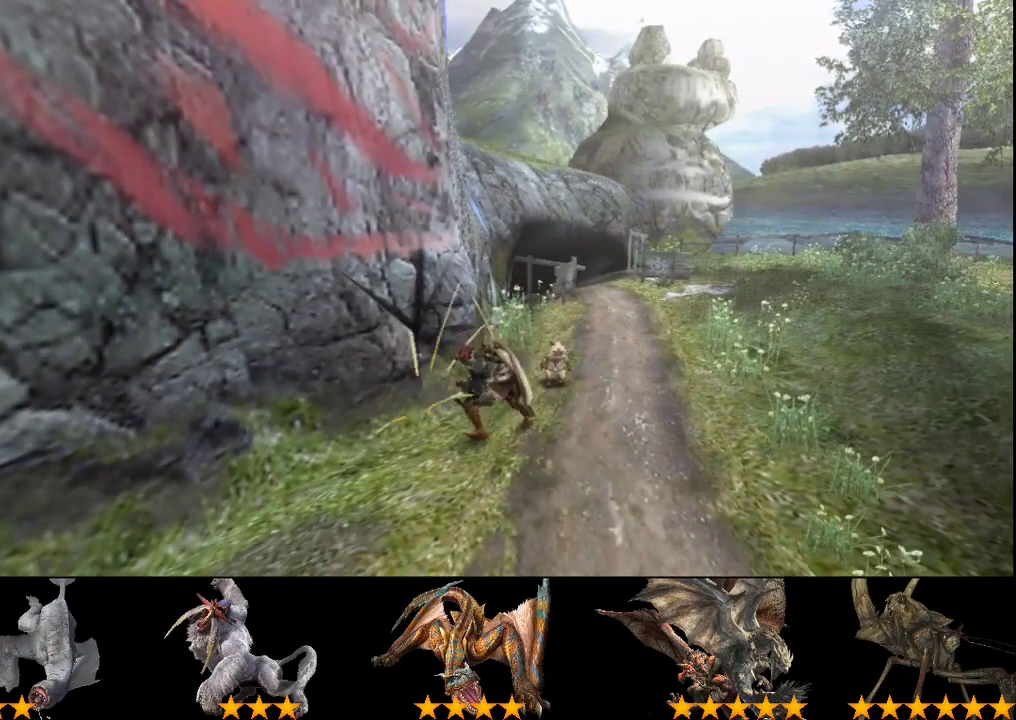
{"buttons": ["SQUARE", "R2"], "left_stick": "down", "right_stick": "center", "events": [[67, "SQUARE", "down"], [200, "SQUARE", "up"], [467, "SQUARE", "down"]]}
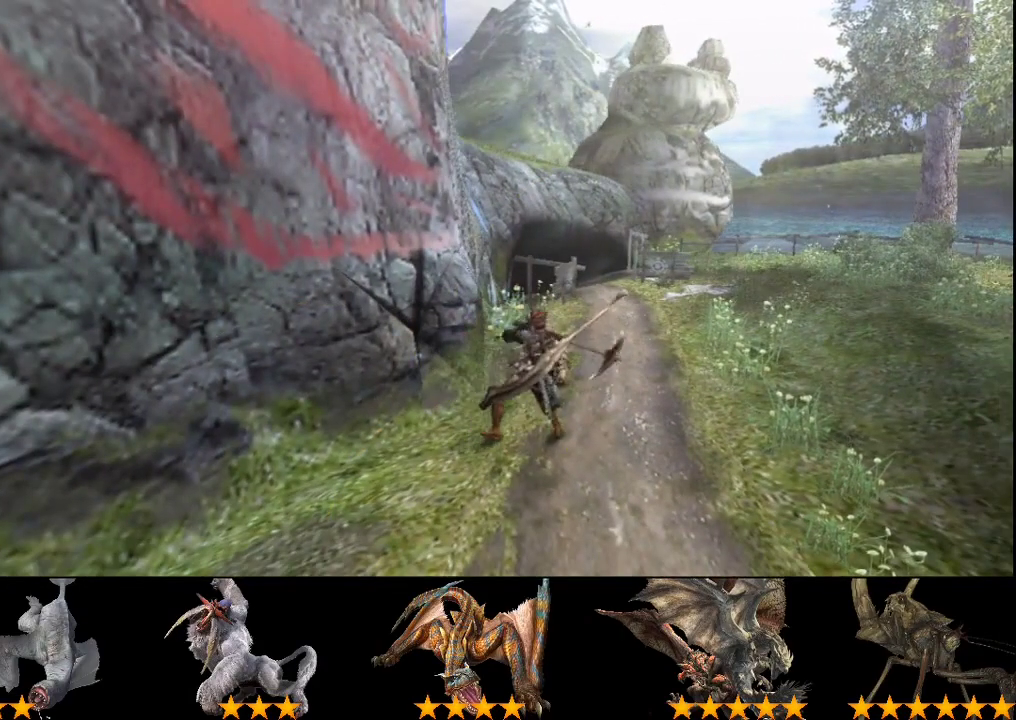
{"buttons": ["R2"], "left_stick": "down", "right_stick": "center"}
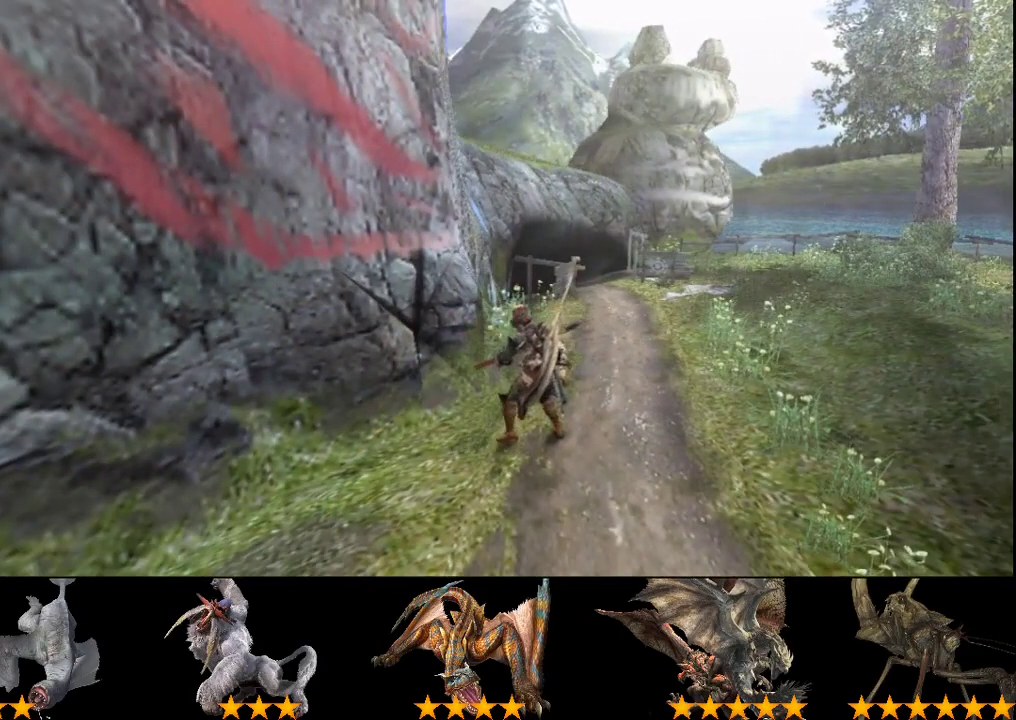
{"buttons": ["SQUARE", "R2"], "left_stick": "down", "right_stick": "center"}
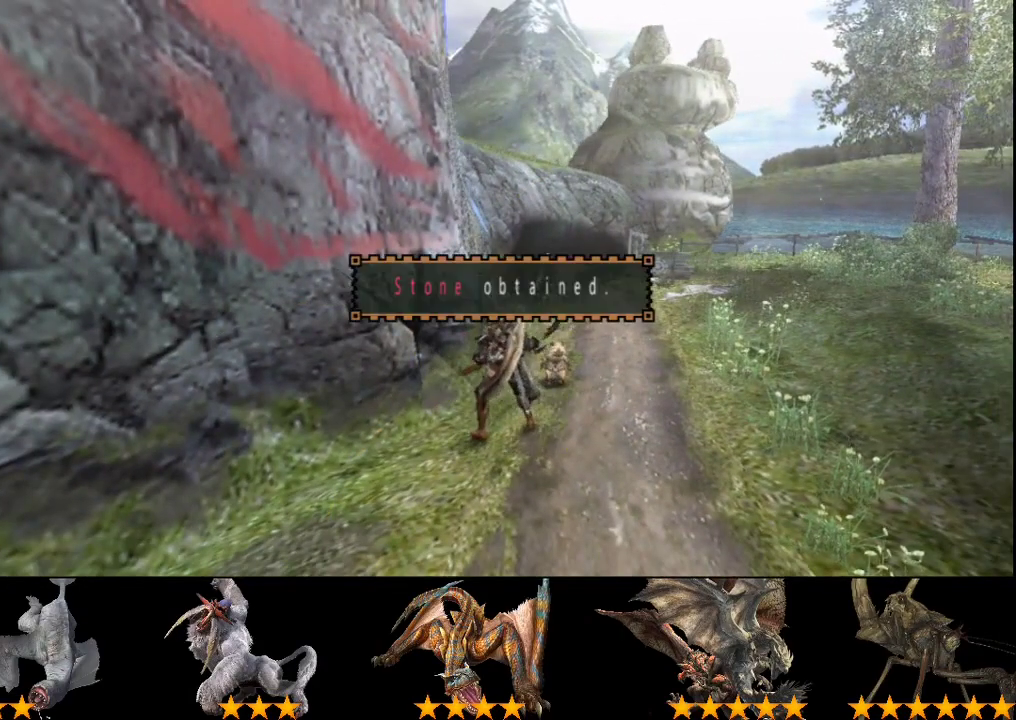
{"buttons": ["R2"], "left_stick": "down", "right_stick": "center", "events": [[50, "SQUARE", "up"], [117, "SQUARE", "down"], [267, "SQUARE", "up"], [433, "SQUARE", "down"], [500, "SQUARE", "up"]]}
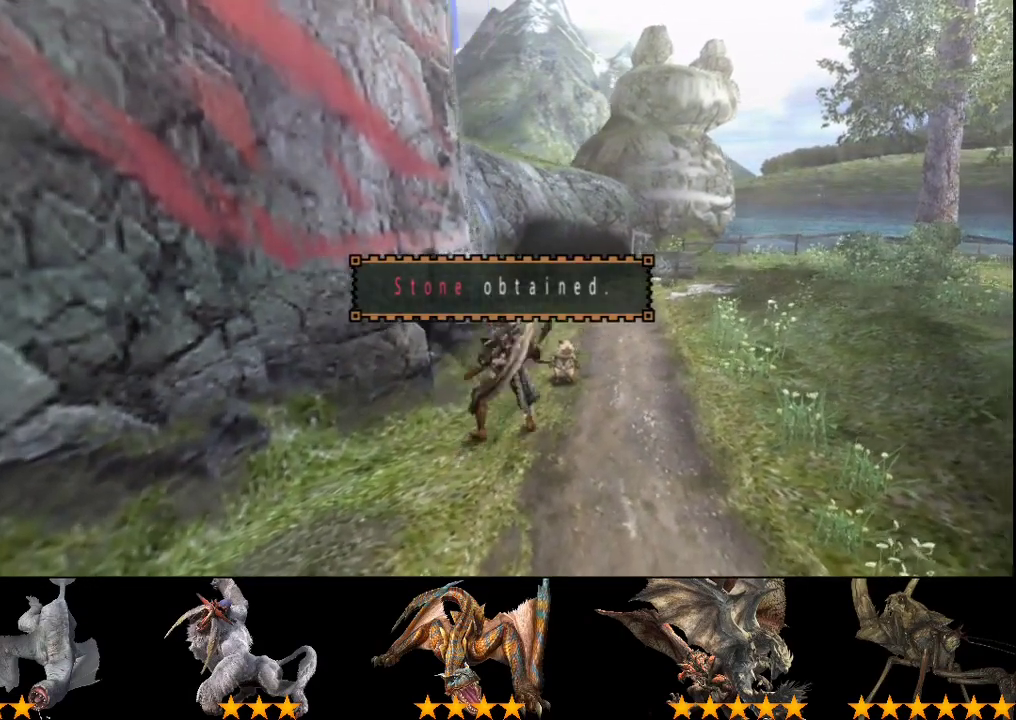
{"buttons": ["R2"], "left_stick": "down", "right_stick": "center", "events": [[67, "SQUARE", "down"], [300, "SQUARE", "up"], [433, "SQUARE", "down"], [483, "SQUARE", "up"]]}
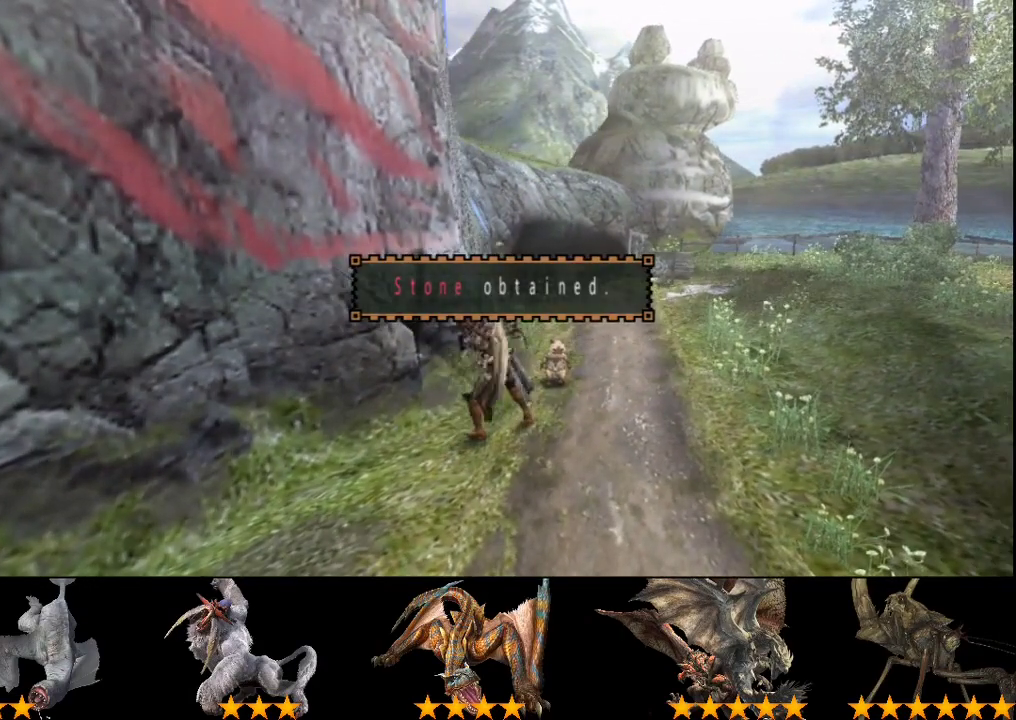
{"buttons": ["R2"], "left_stick": "center", "right_stick": "center", "events": [[100, "SQUARE", "down"], [183, "SQUARE", "up"], [267, "left_stick", "down-left"], [300, "SQUARE", "down"], [317, "left_stick", "center"], [383, "SQUARE", "up"]]}
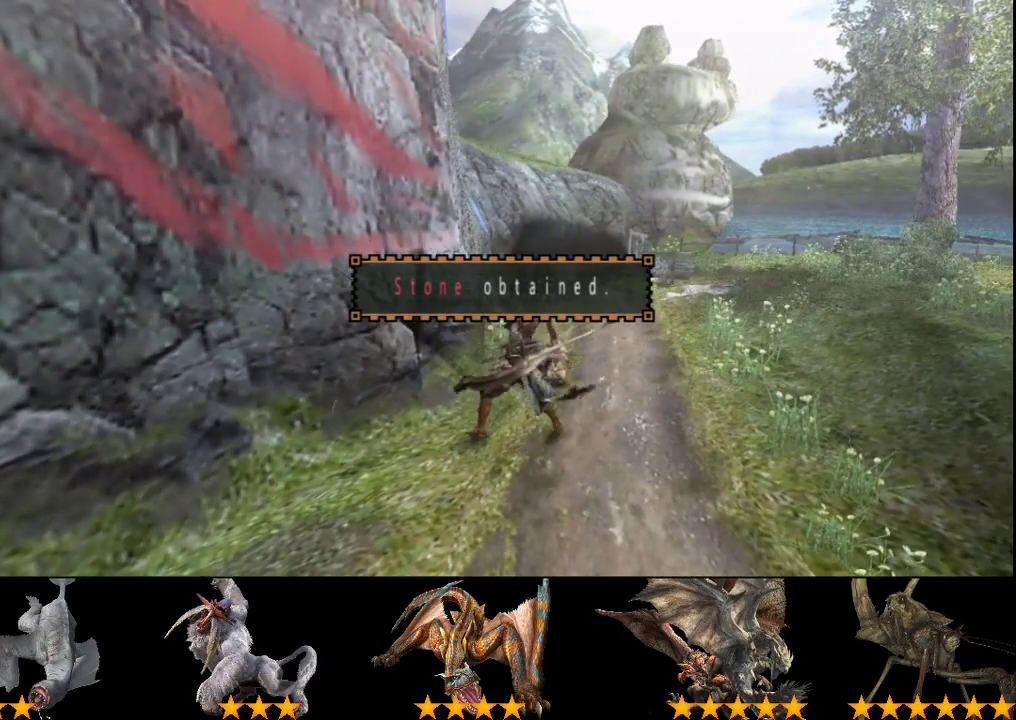
{"buttons": ["R2"], "left_stick": "center", "right_stick": "center", "events": [[383, "SQUARE", "down"], [483, "SQUARE", "up"]]}